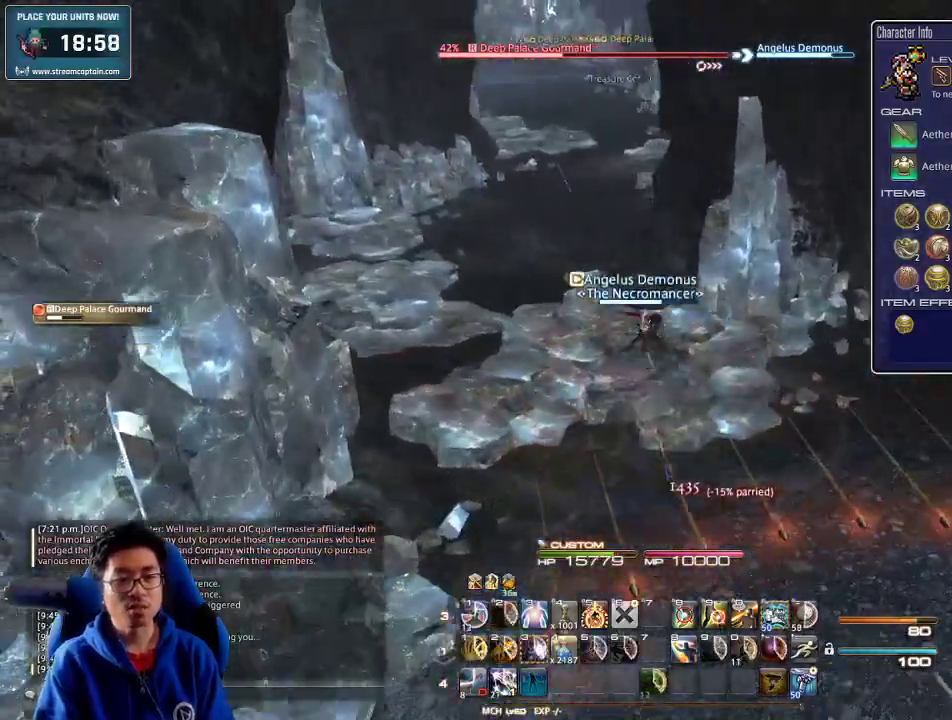
Gameplay with keyboard; each line is a JSON object with the keys held at the frame after it. "events" lists presses ("down") and releases ("up") of ".", "/", "0", "1", "2", "3", "4", "5", "6", "7", "8", "9", "a", "alt_l", "alt_r", "b", "backslash", "backspace", "c", "caps_lock", "comma", "ctrl_l", "ctrl_r", "d", "down", "e", "equals", "escape", "f", "f1", "f10", "f11", "f12", "f2", "f3", "f4", "f5", "f6", "f7", "f8", "f9", "g", "h", "i", "j", "k", "l", "lbracket", "left", "m", "minus", "n", "o", "p", "q", "quote", "r", "rbracket", "return", "right", "s", "semicolon", "shift_l", "shift_r", "space", "super", "t", "tab", "tilde", "u", "up", "v", "w", "x", "y" and "z" between this image and that frame as [ms after this image, input, new state], when the widget could be followed in between. No other keys are recorded. Mouse input is not recorded.
{"keys": ["w"], "events": [[67, "a", "up"], [133, "return", "down"], [200, "return", "up"], [300, "return", "down"], [400, "return", "up"]]}
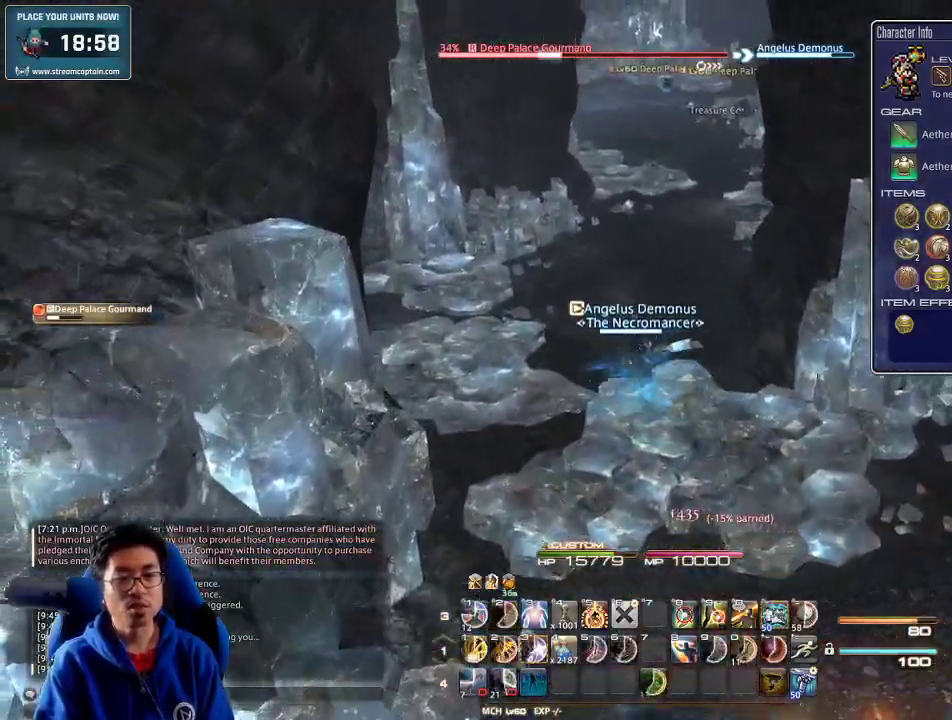
{"keys": ["a", "w"], "events": [[133, "a", "down"], [300, "rbracket", "down"], [467, "rbracket", "up"]]}
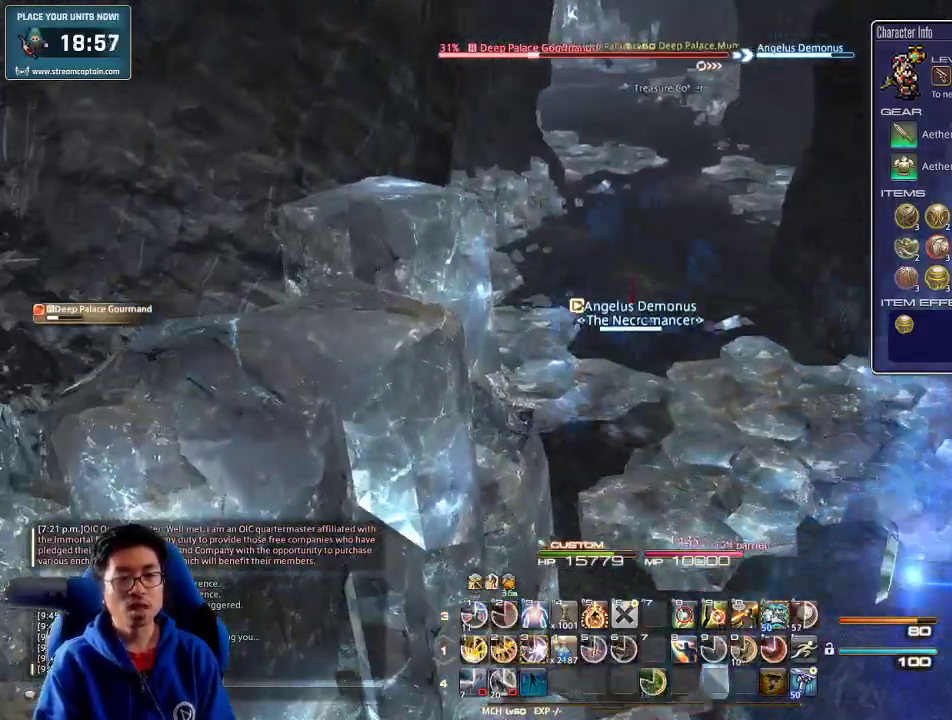
{"keys": ["w"], "events": [[100, "3", "down"], [167, "3", "up"], [233, "3", "down"], [233, "p", "down"], [300, "a", "up"], [333, "3", "up"], [367, "3", "down"], [400, "p", "up"], [500, "3", "up"]]}
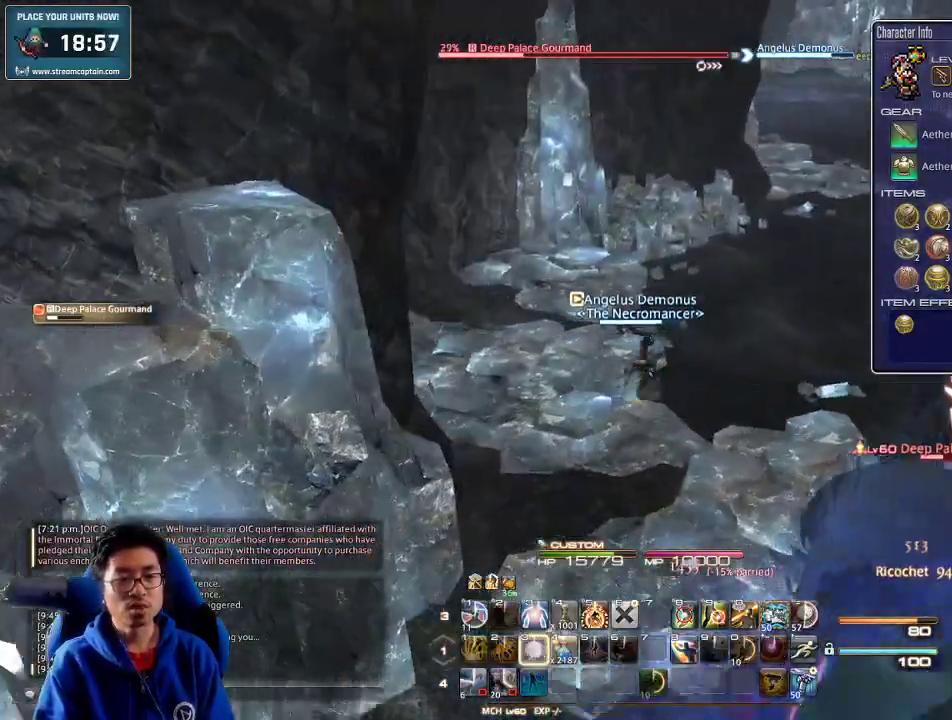
{"keys": ["d", "space", "w"], "events": [[33, "3", "down"], [100, "3", "up"], [133, "3", "down"], [233, "3", "up"], [233, "return", "down"], [333, "return", "up"], [367, "d", "down"], [400, "space", "down"]]}
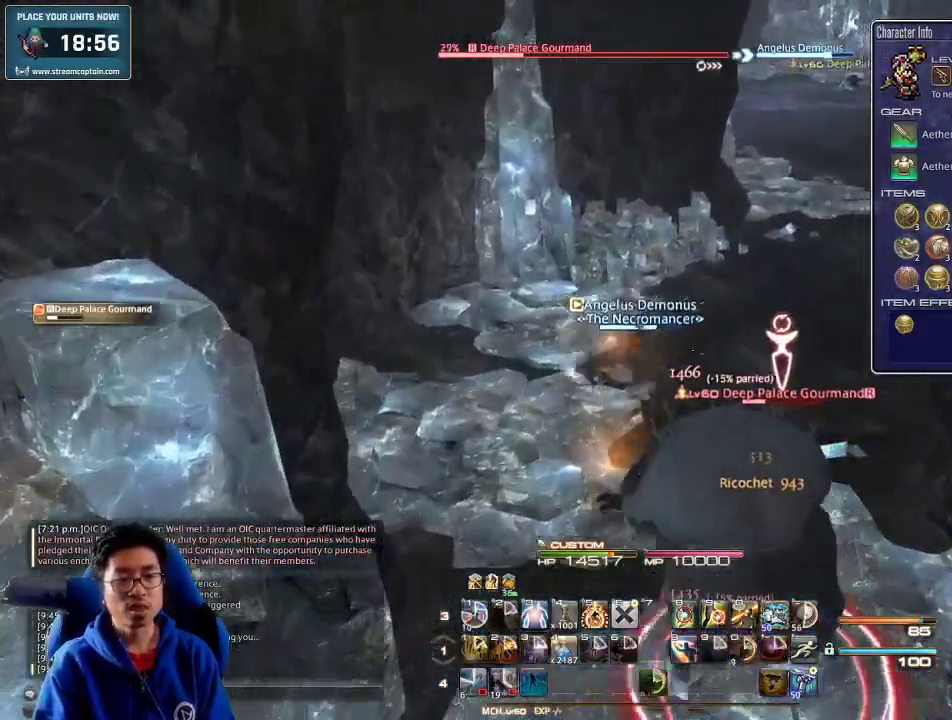
{"keys": ["w"], "events": [[67, "space", "up"], [100, "d", "up"]]}
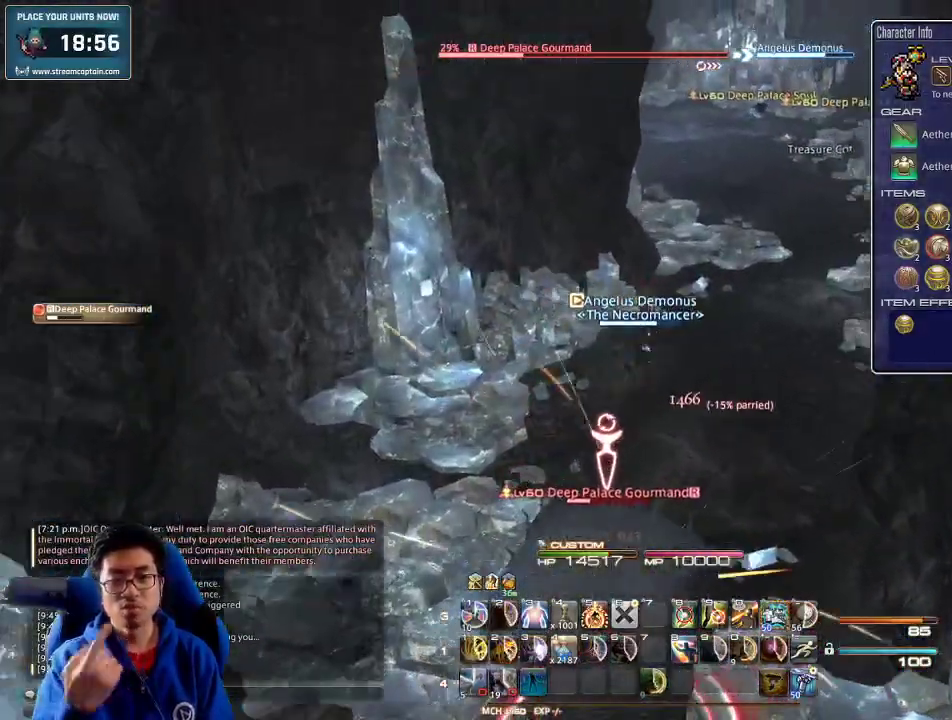
{"keys": ["w"], "events": [[167, "d", "down"], [433, "d", "up"]]}
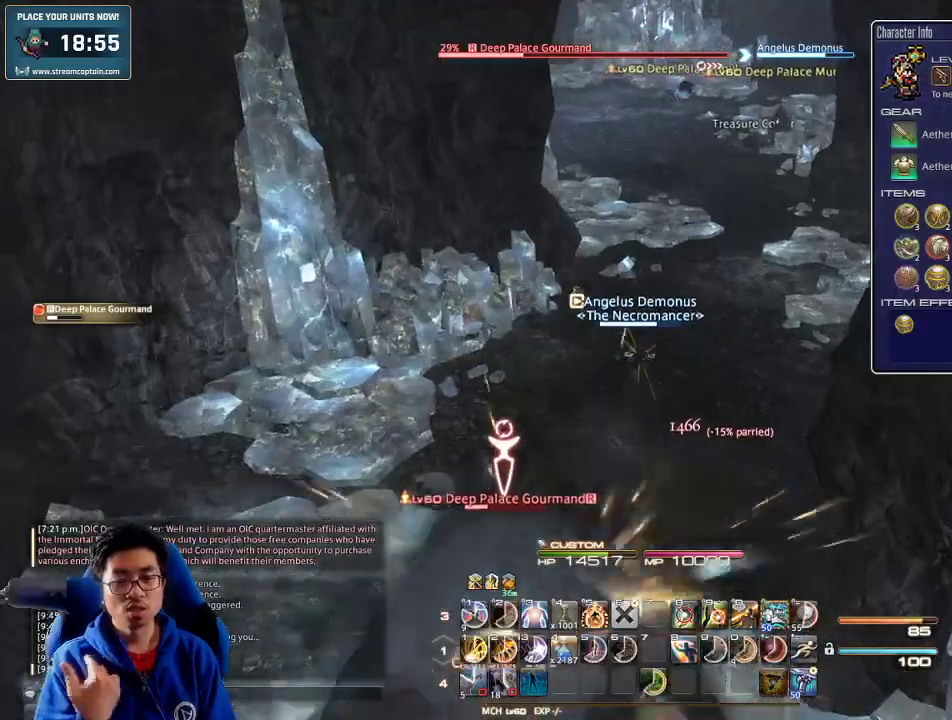
{"keys": ["d", "w"], "events": [[400, "d", "down"]]}
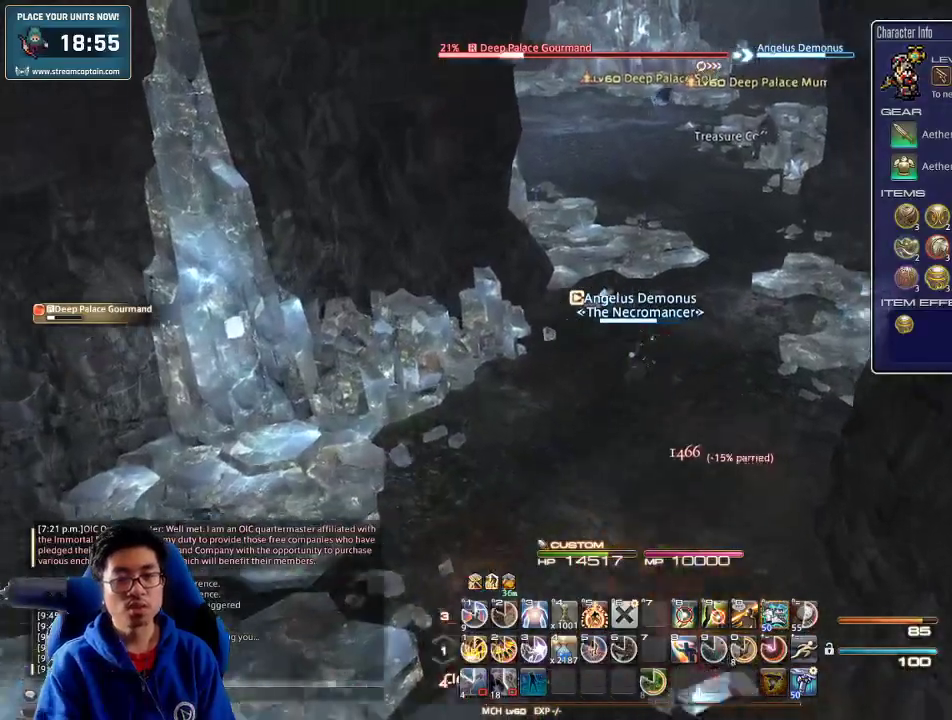
{"keys": ["1", "w"], "events": [[67, "d", "up"], [133, "1", "down"], [333, "1", "up"], [400, "1", "down"], [467, "1", "up"], [500, "1", "down"]]}
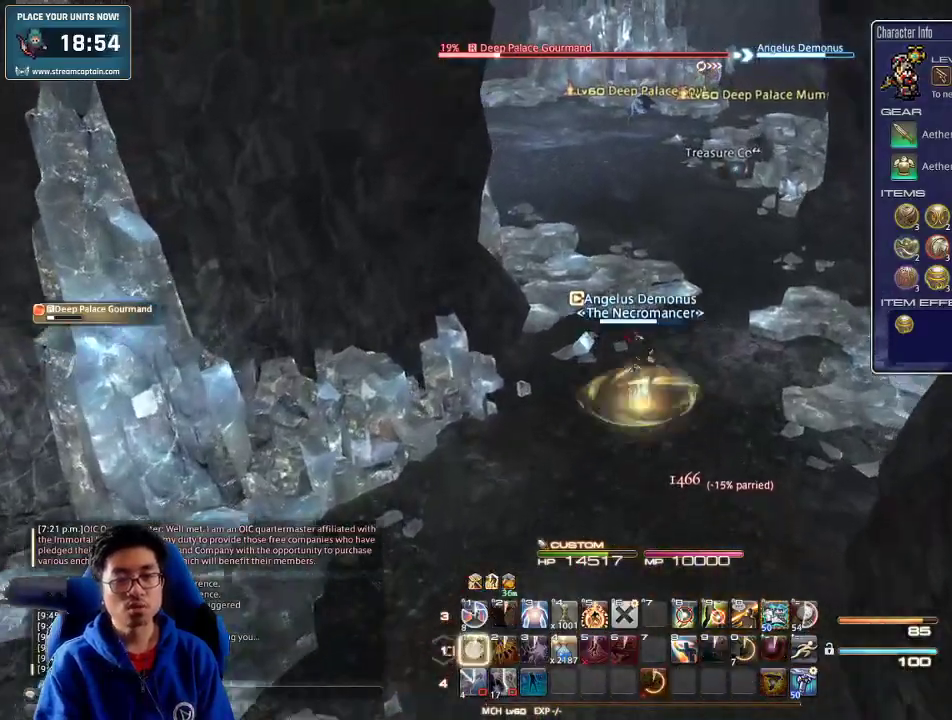
{"keys": ["d", "s"], "events": [[200, "1", "up"], [267, "1", "down"], [333, "d", "down"], [333, "rbracket", "down"], [400, "1", "up"], [400, "w", "up"], [467, "rbracket", "up"], [500, "s", "down"]]}
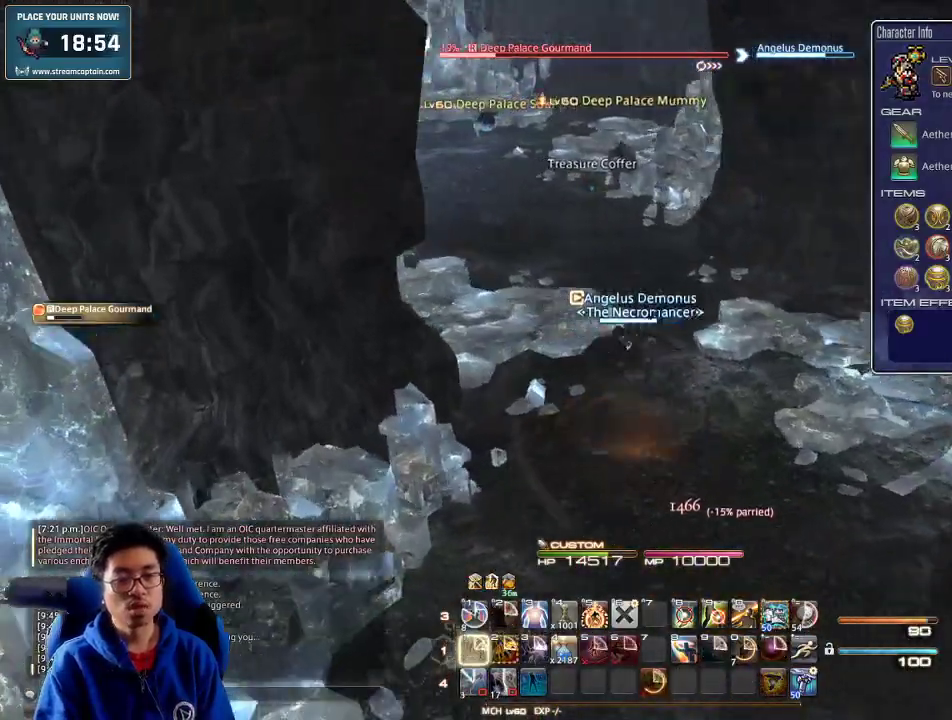
{"keys": ["d"], "events": [[33, "a", "down"], [100, "d", "up"], [200, "d", "down"], [233, "a", "up"], [333, "s", "up"]]}
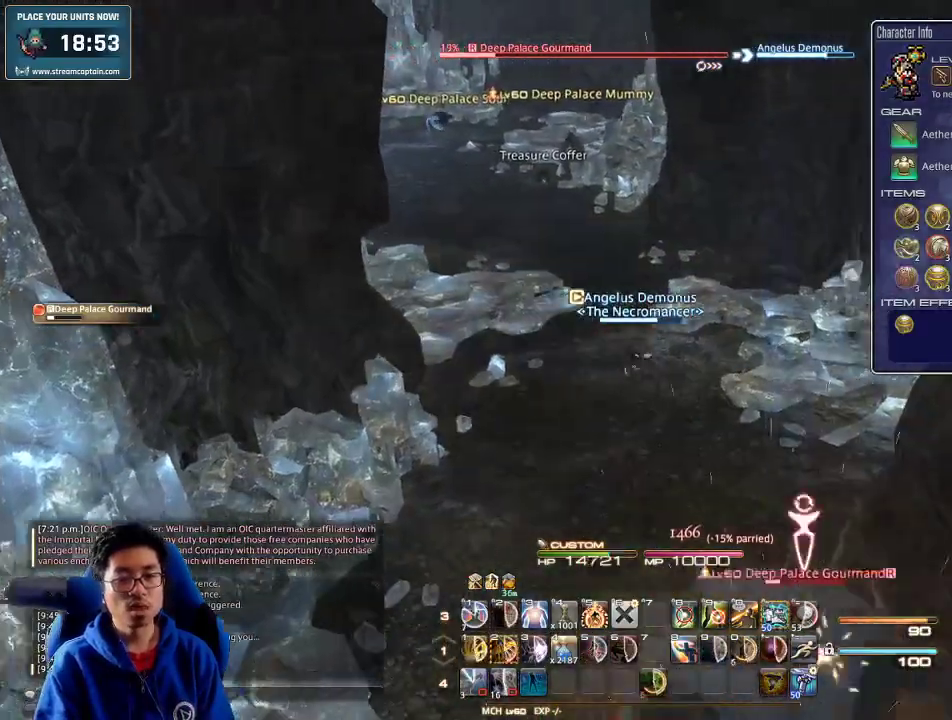
{"keys": ["d", "s"], "events": [[400, "s", "down"]]}
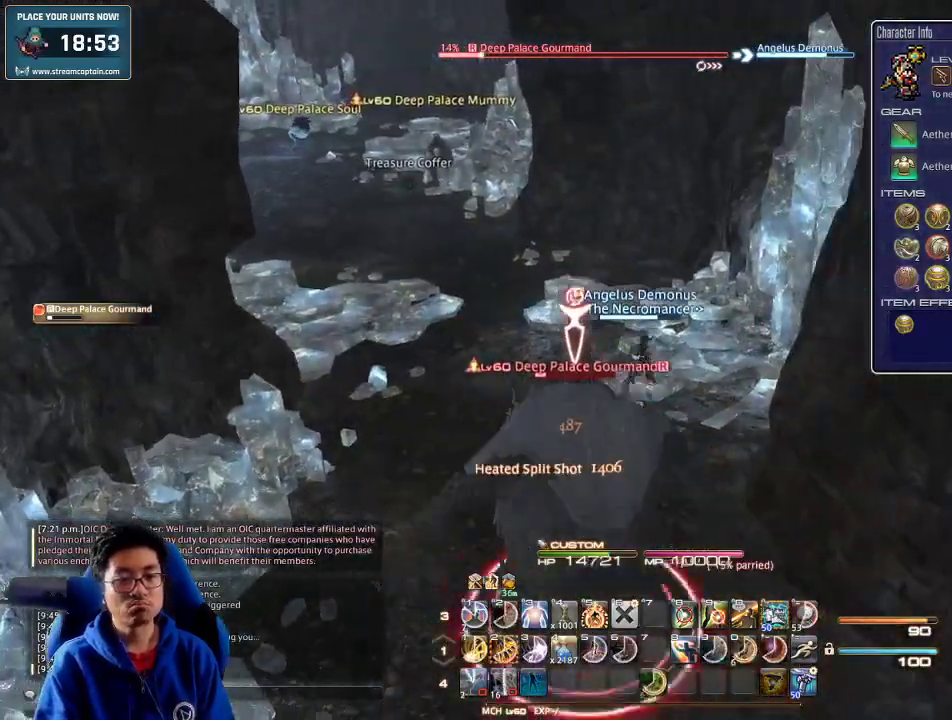
{"keys": ["s"], "events": [[200, "d", "up"], [200, "p", "down"], [233, "2", "down"], [267, "2", "up"], [267, "p", "up"], [300, "2", "down"], [400, "2", "up"], [433, "2", "down"], [500, "2", "up"]]}
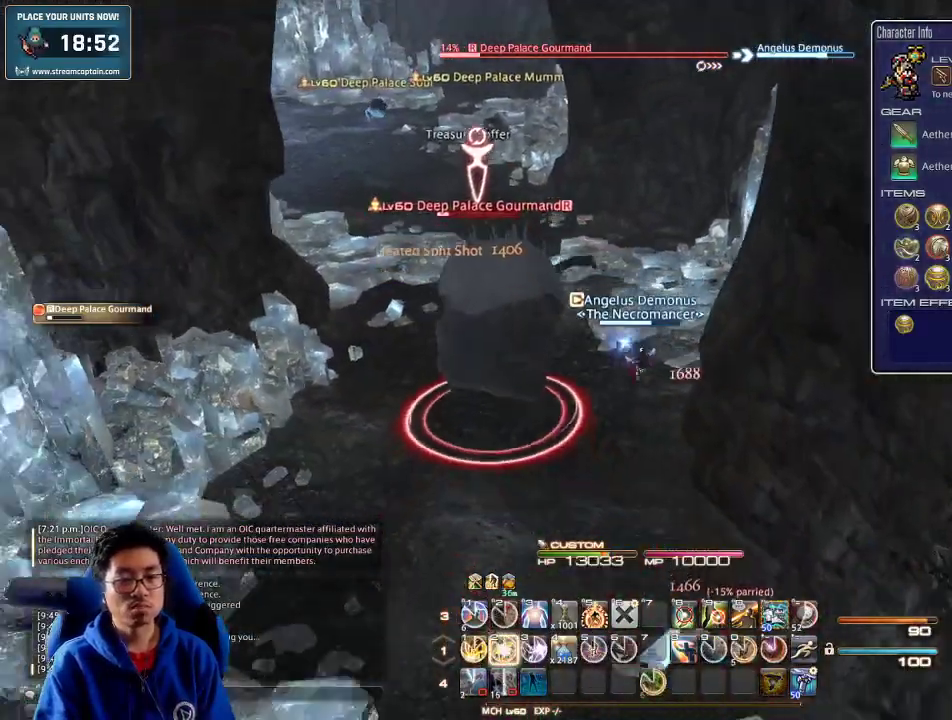
{"keys": ["return", "s"], "events": [[33, "2", "down"], [100, "2", "up"], [167, "2", "down"], [233, "2", "up"], [267, "2", "down"], [333, "2", "up"], [400, "2", "down"], [500, "2", "up"], [500, "return", "down"]]}
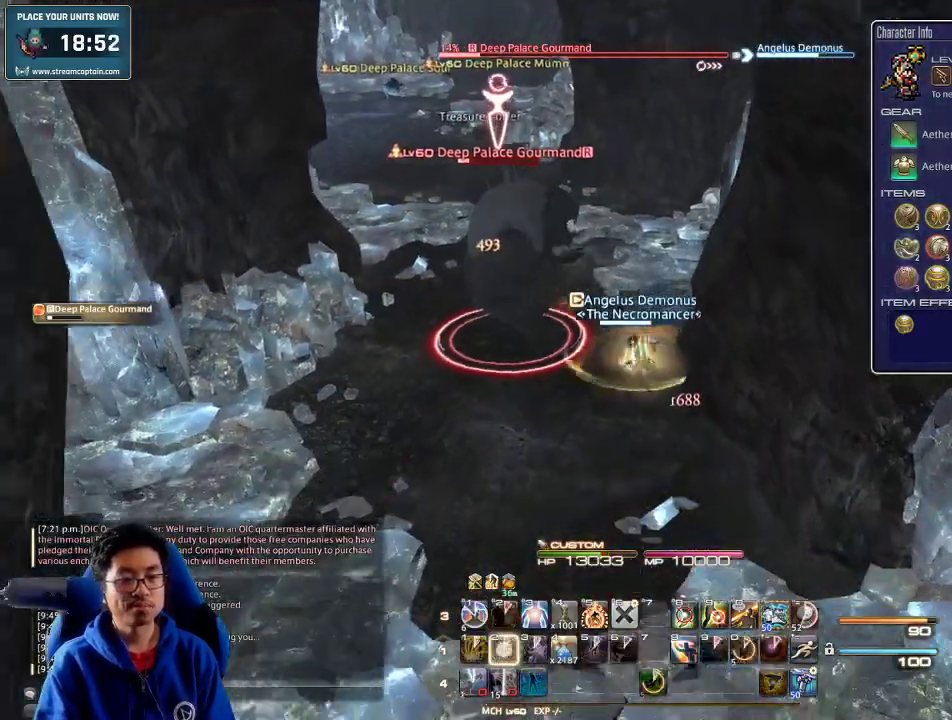
{"keys": ["a", "s"], "events": [[100, "a", "down"], [100, "return", "up"], [167, "return", "down"], [233, "return", "up"], [367, "return", "down"], [467, "return", "up"]]}
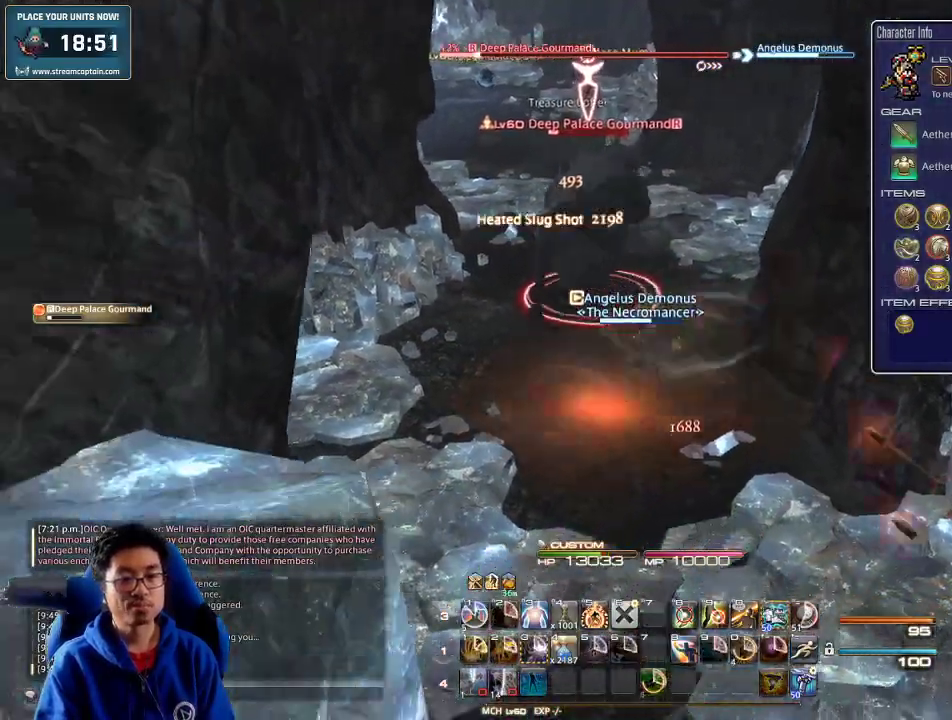
{"keys": ["a", "s"], "events": [[67, "return", "down"], [133, "return", "up"], [267, "p", "down"], [367, "p", "up"]]}
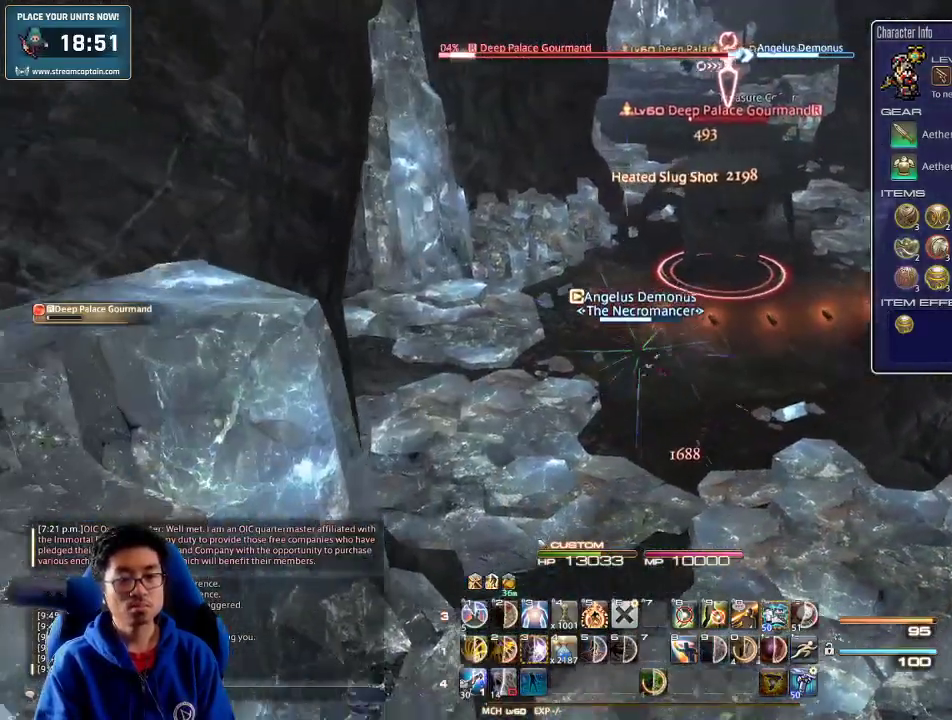
{"keys": ["d"], "events": [[267, "a", "up"], [267, "d", "down"], [433, "s", "up"]]}